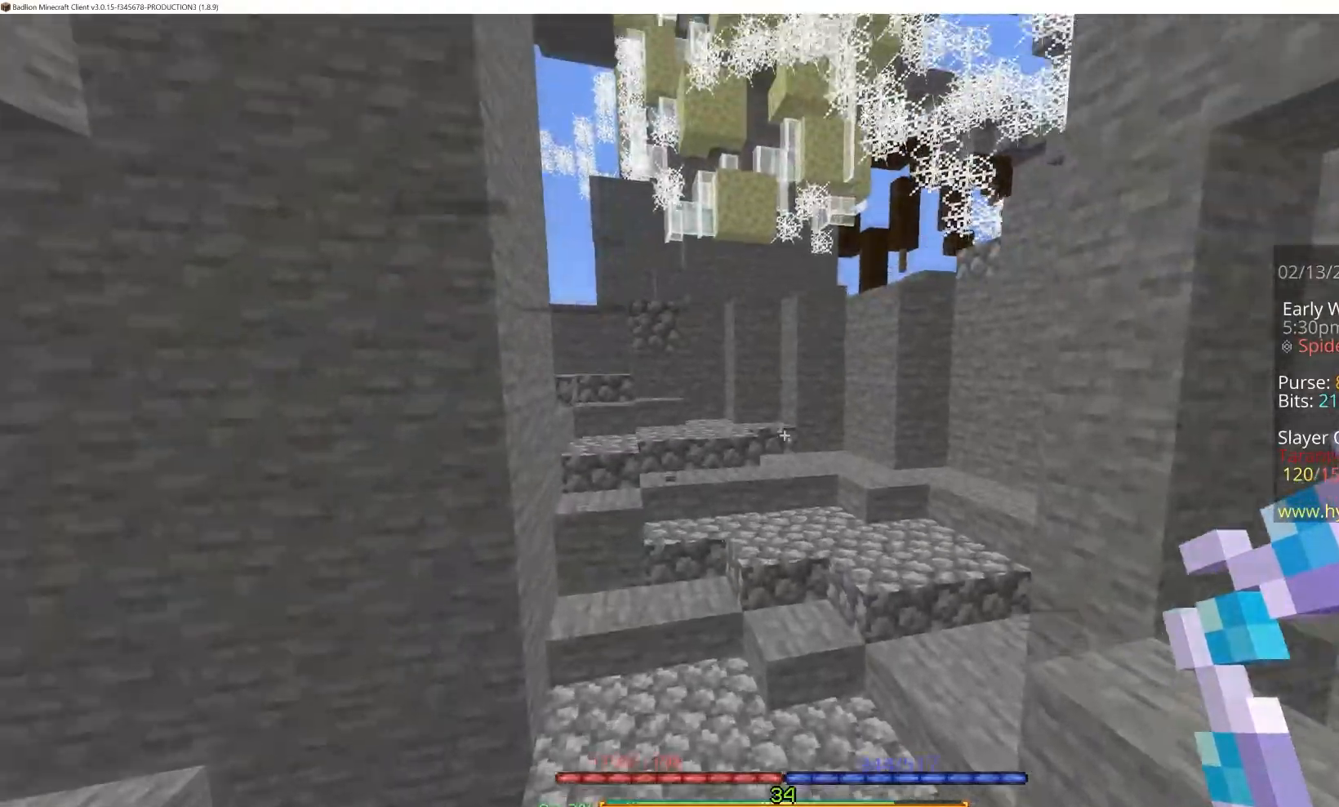
Gameplay with keyboard and mouse; each line is a JSON object with the keys and mouse buttons held at the frame after it. "events" lists presses ("down") and releases ("up") of "a", "d", "s", "space", "w", "mouse_left", "mouse_right" and "mouse_mb5" between this image and that frame as [ms after this image, input, new state], when the widget could be followed in between. "mouse_left", "mouse_right", "mouse_mb5" = the "left", "right", "mb5" buttons of the "mouse" list. No other keys are recorded. Fast repeated clicks can show as one long hold. Mouse movement is not recorded. Not read: mouse_mb4.
{"keys": ["w"], "mouse": [], "events": []}
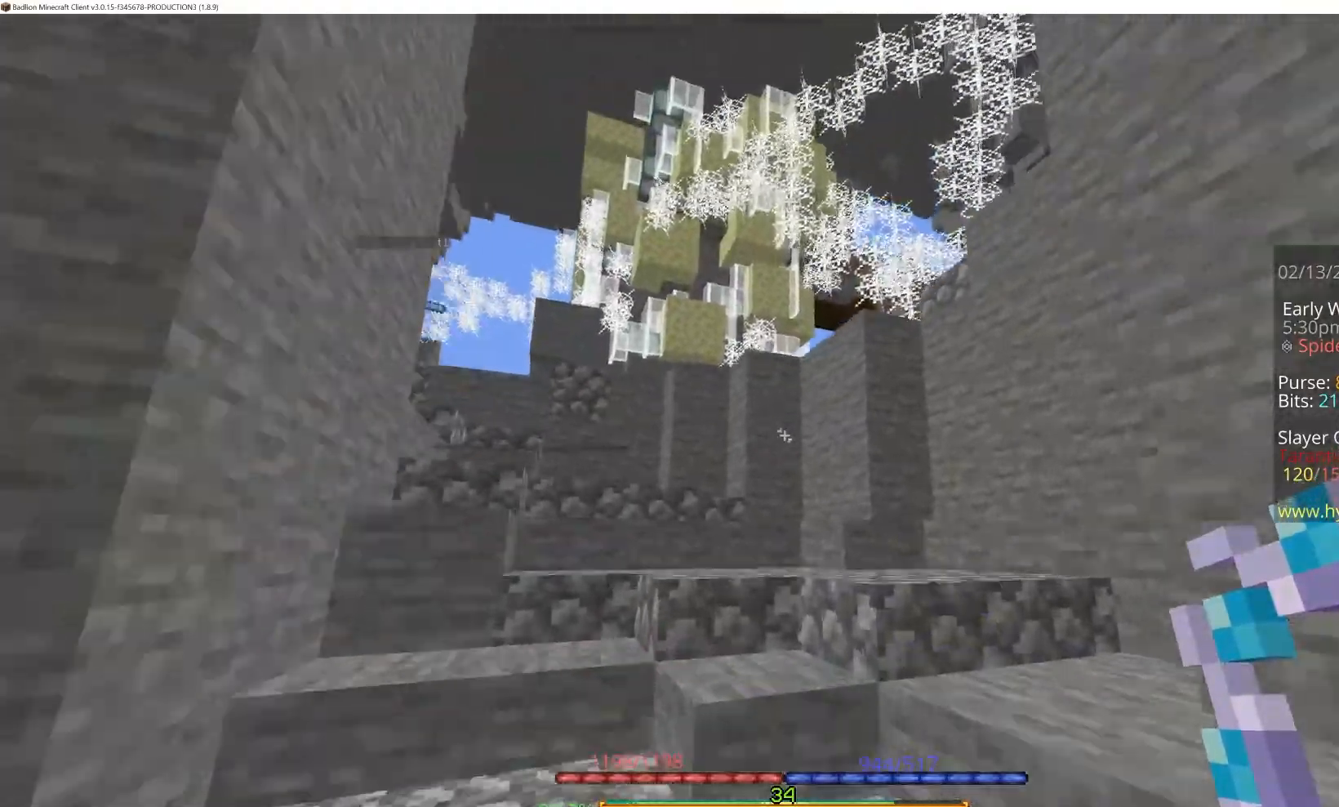
{"keys": ["space", "w"], "mouse": [], "events": [[133, "w", "up"], [200, "w", "down"], [433, "space", "down"]]}
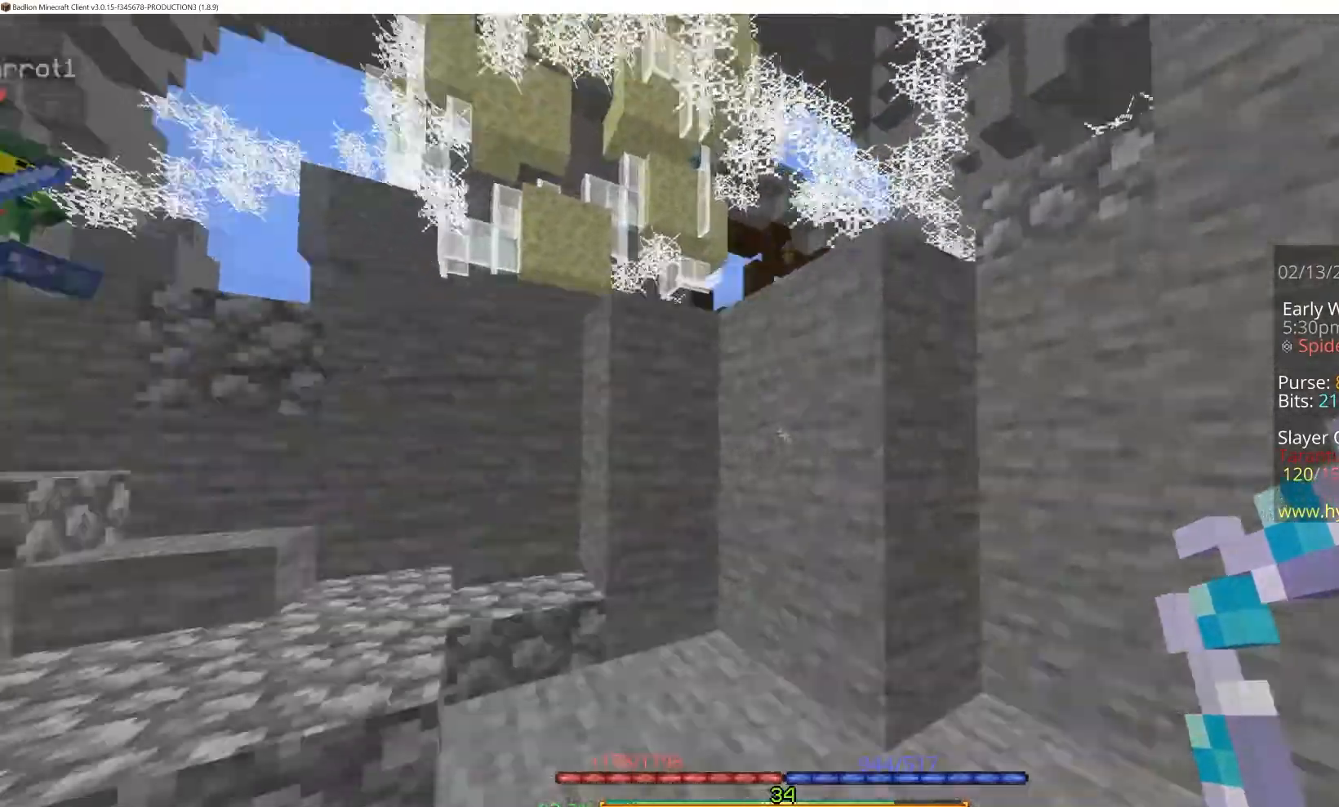
{"keys": ["space"], "mouse": ["right"], "events": [[200, "w", "up"], [250, "space", "up"], [383, "mouse_right", "down"], [450, "space", "down"]]}
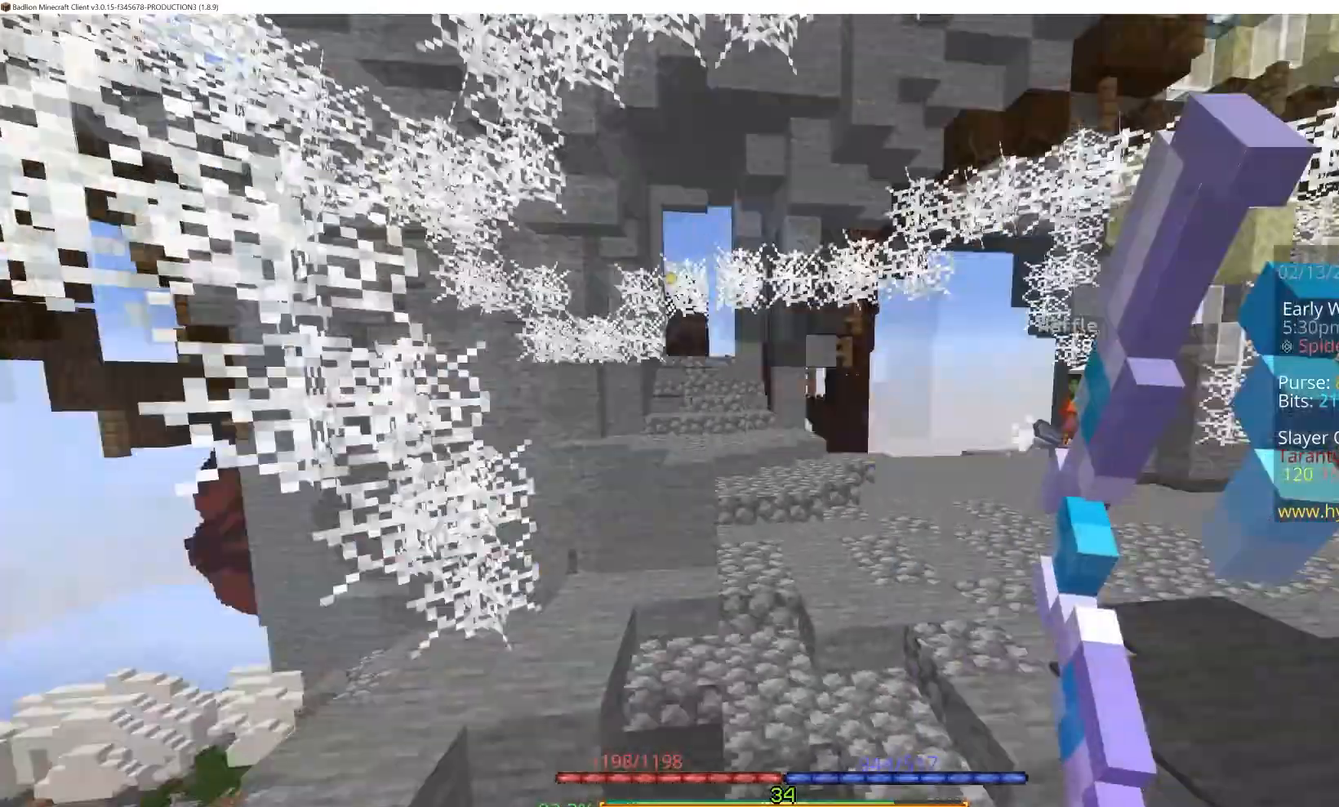
{"keys": ["w"], "mouse": ["right"], "events": [[50, "w", "down"], [467, "space", "up"]]}
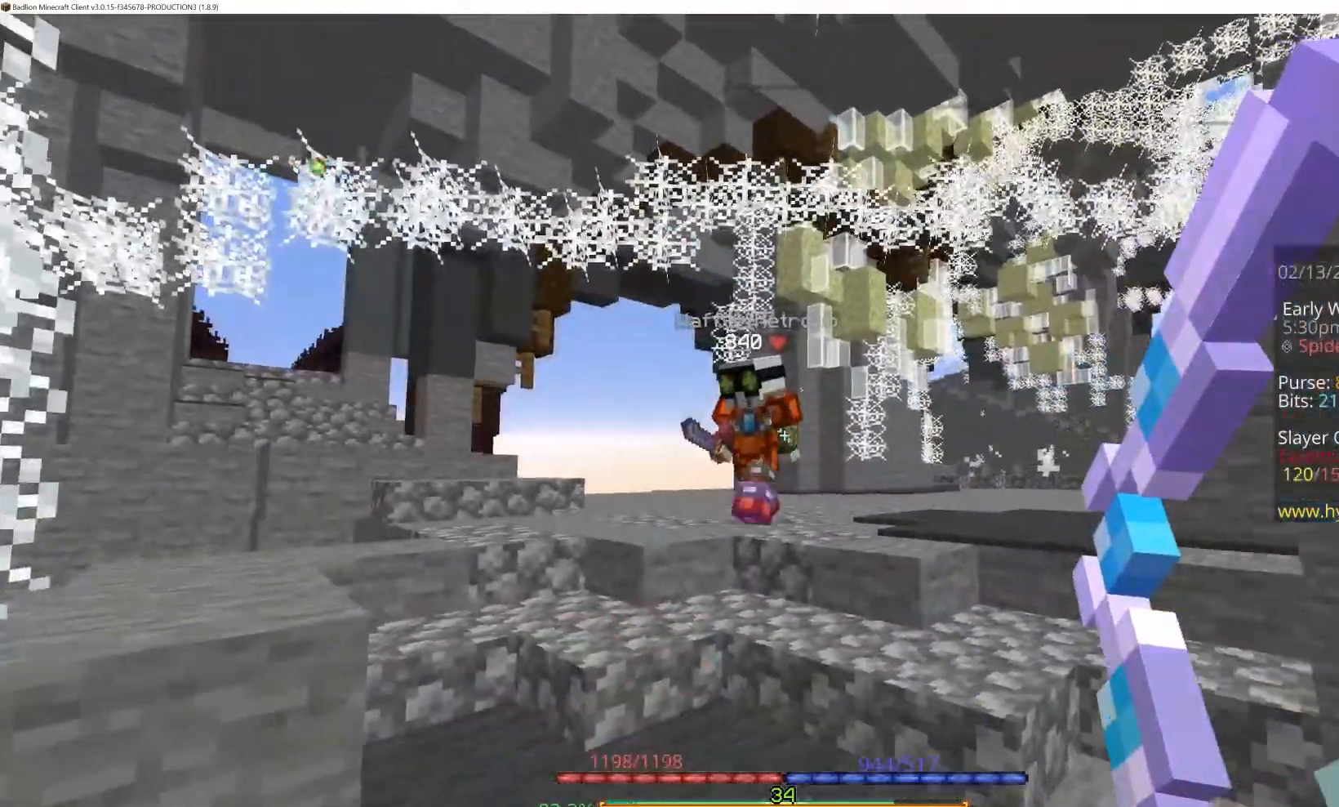
{"keys": ["w"], "mouse": ["right"], "events": []}
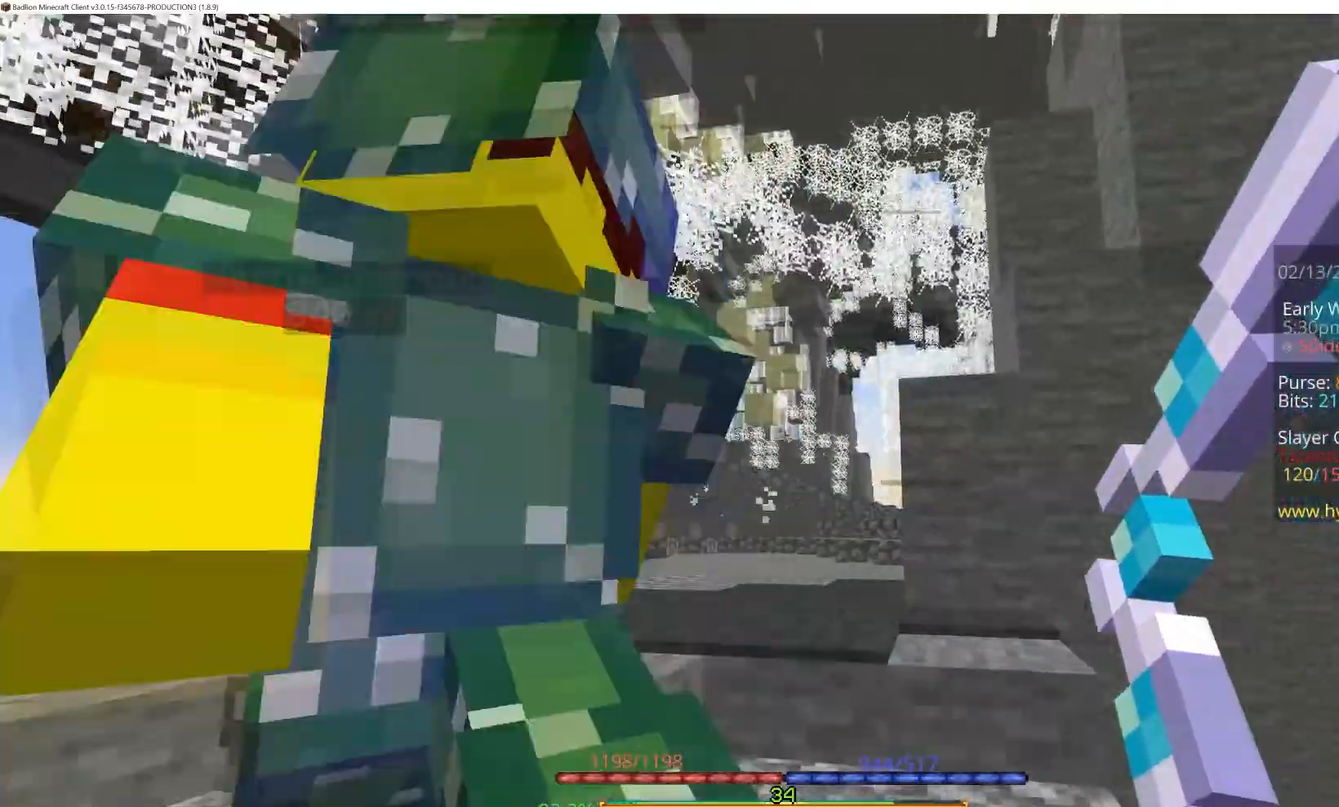
{"keys": ["w"], "mouse": [], "events": [[317, "w", "up"], [383, "mouse_right", "up"], [483, "w", "down"]]}
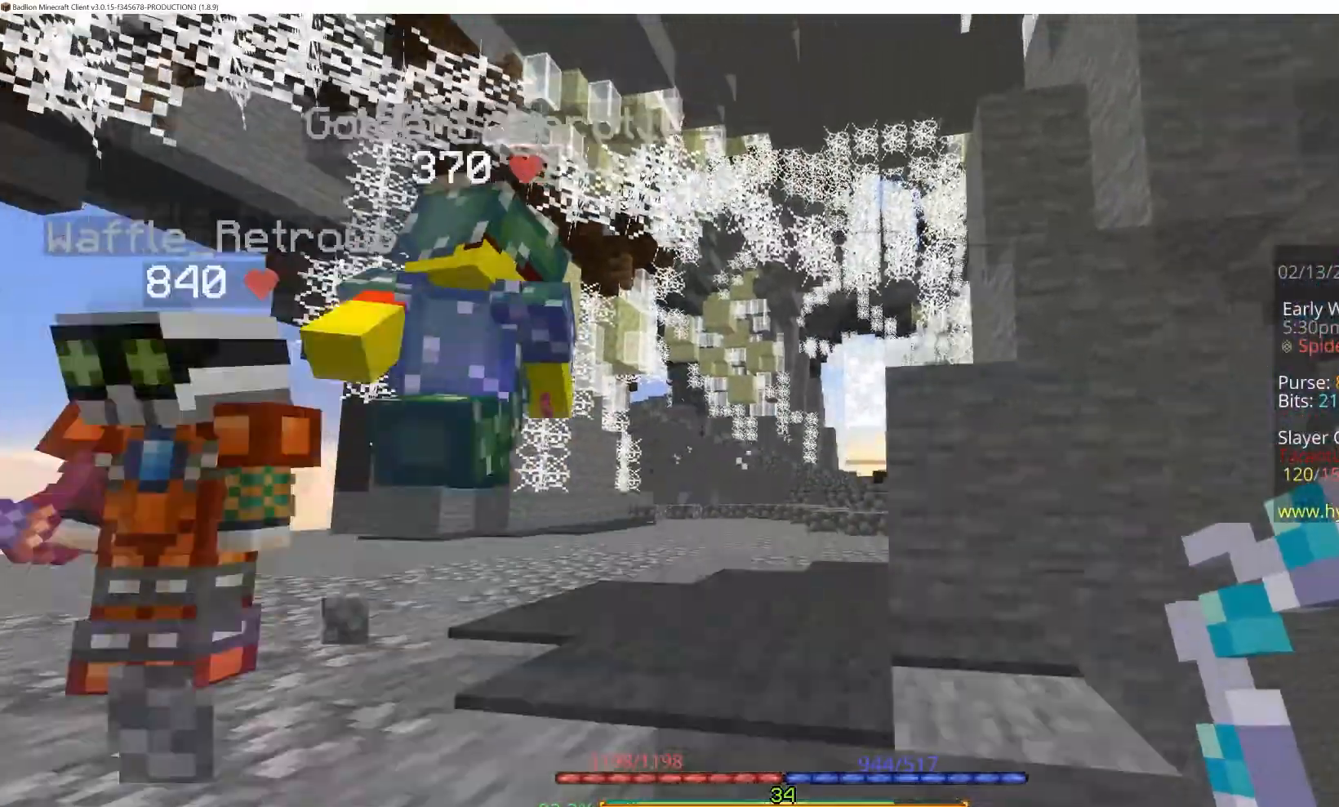
{"keys": ["w"], "mouse": [], "events": []}
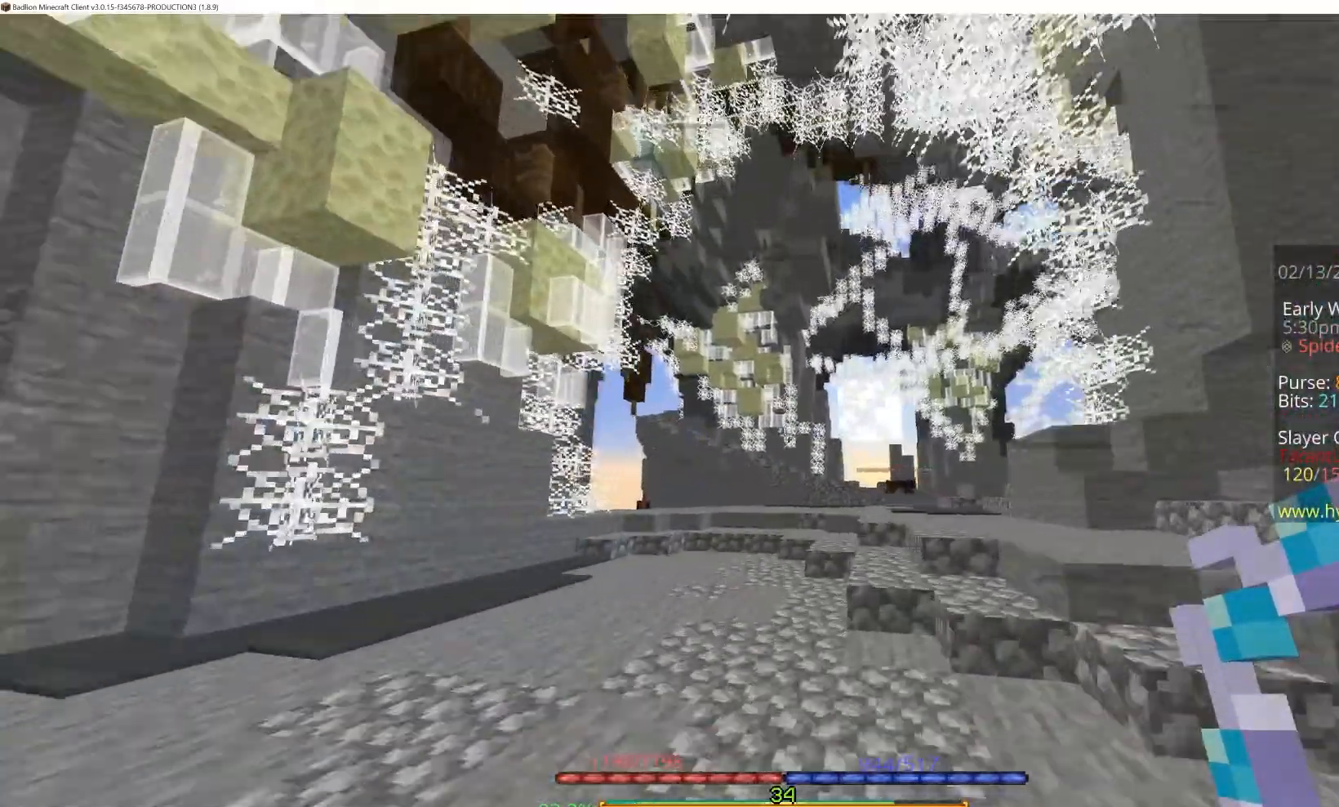
{"keys": ["w"], "mouse": ["right"], "events": [[300, "mouse_right", "down"]]}
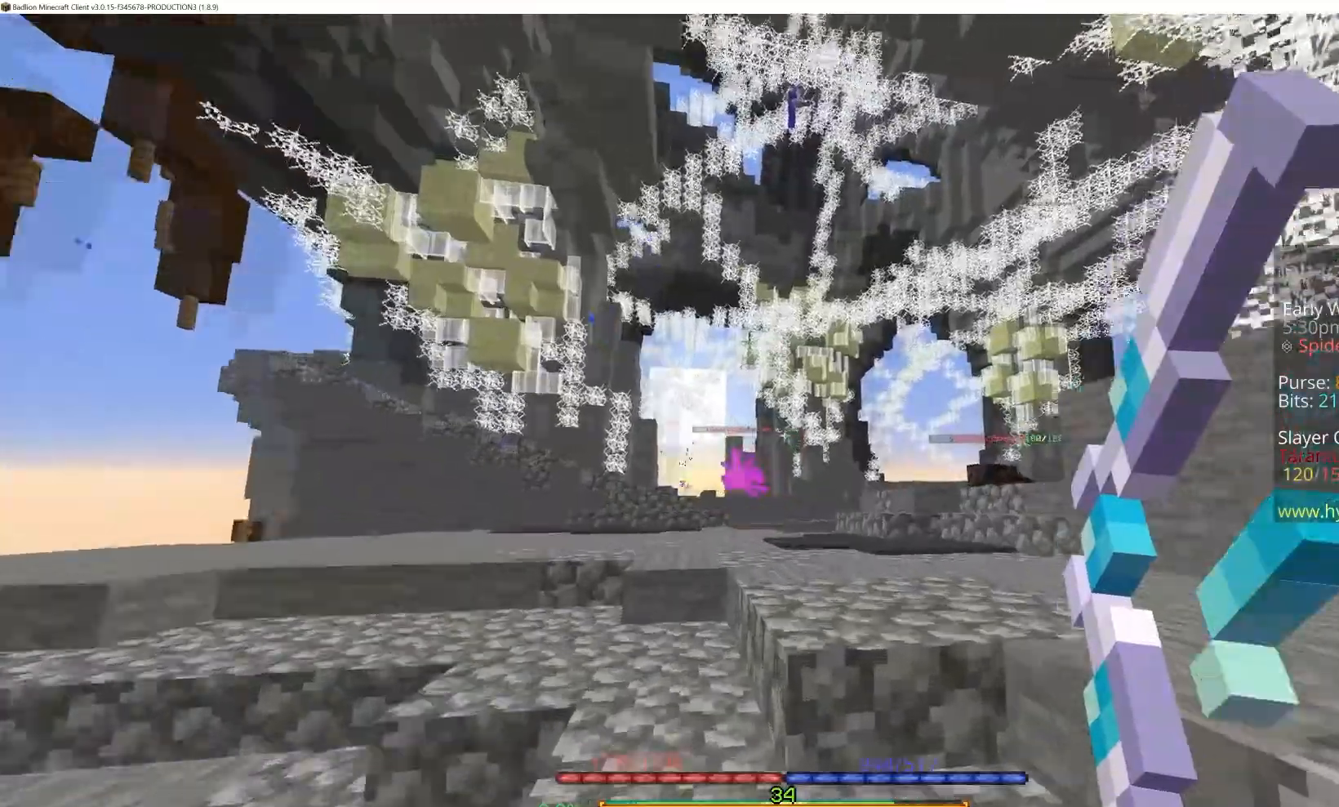
{"keys": ["space", "w"], "mouse": ["right"], "events": [[133, "space", "down"]]}
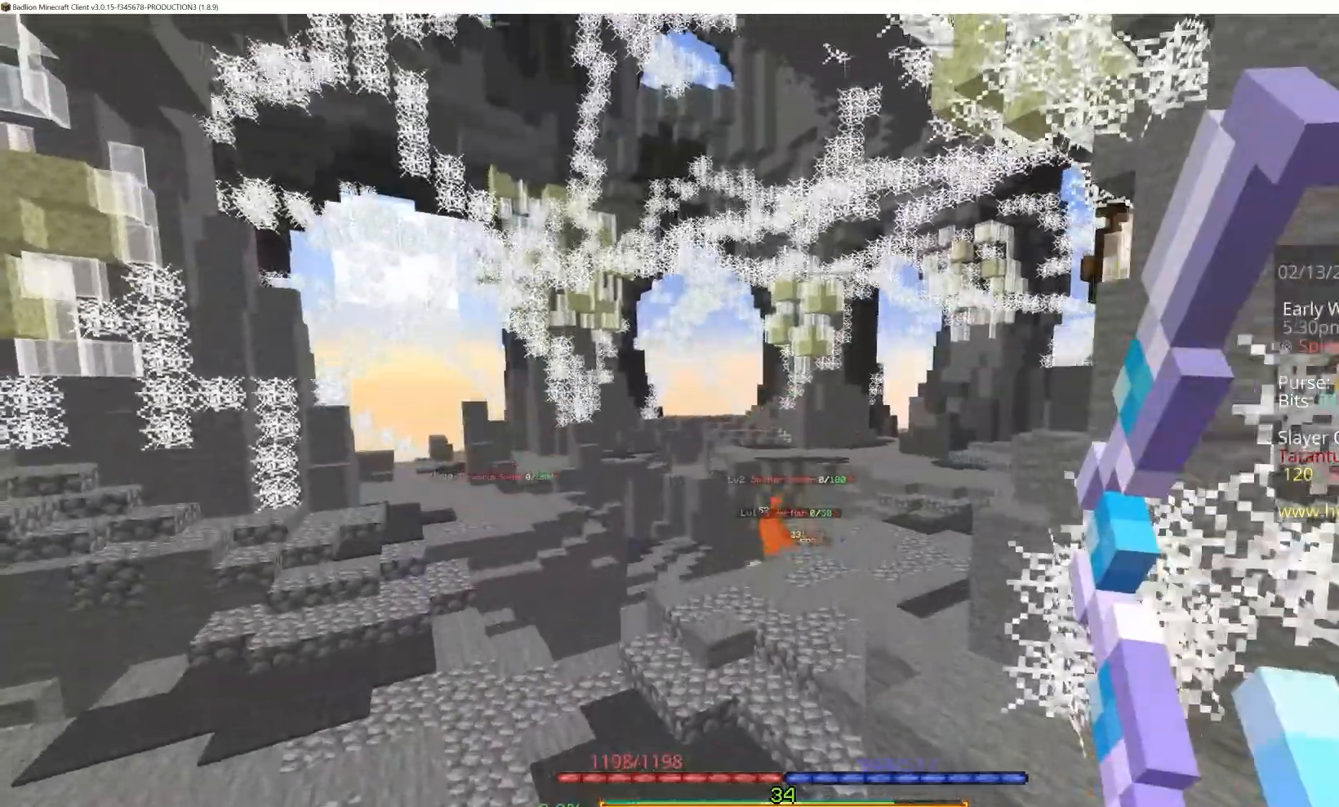
{"keys": ["space", "w"], "mouse": ["right"], "events": []}
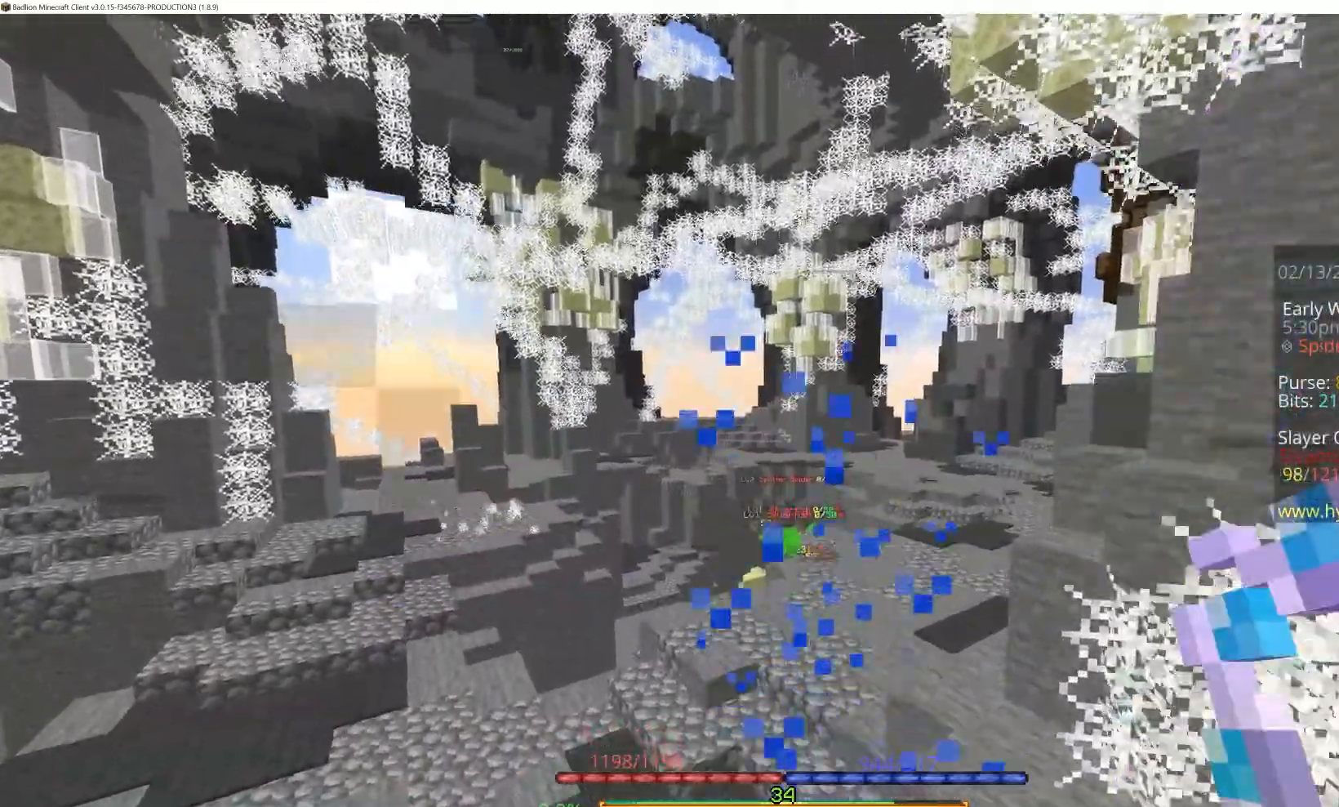
{"keys": ["space", "w"], "mouse": ["right"], "events": []}
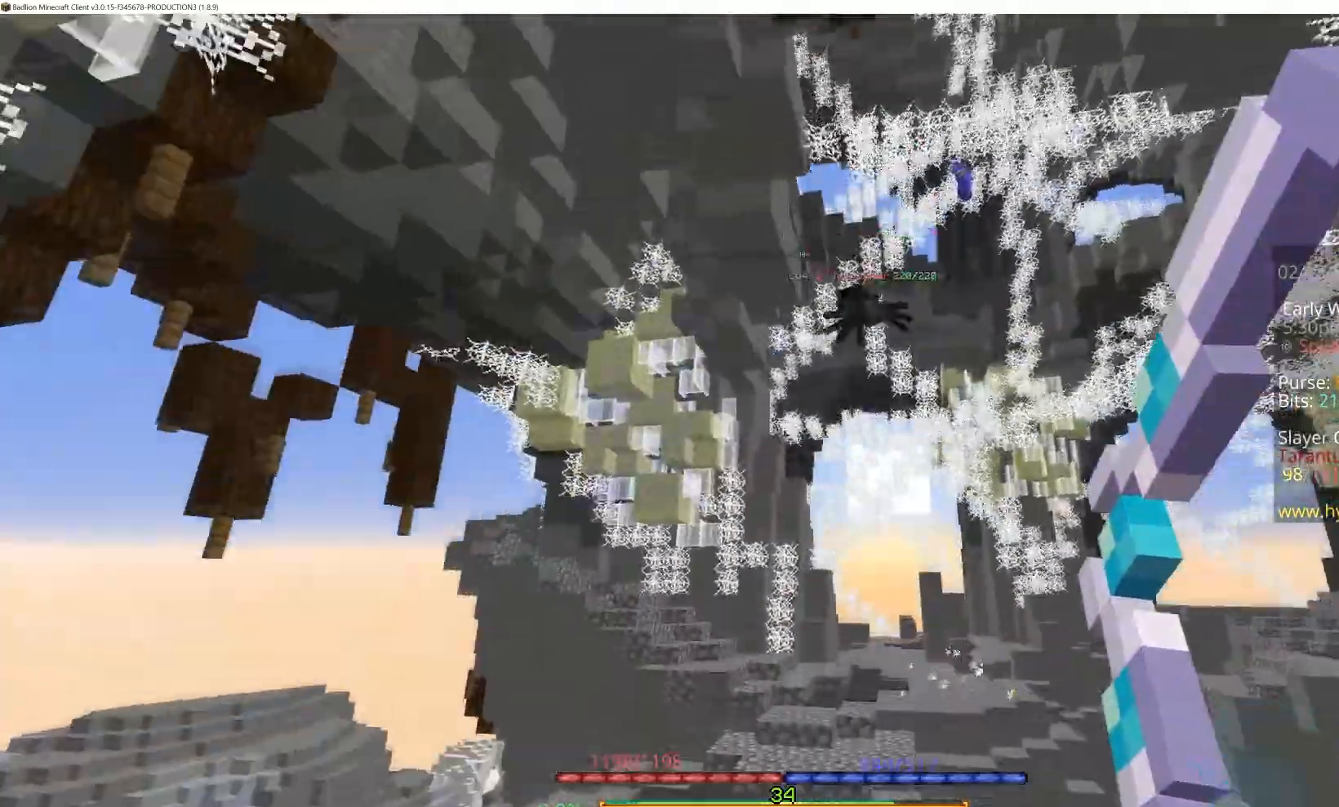
{"keys": ["space", "w"], "mouse": ["right"], "events": []}
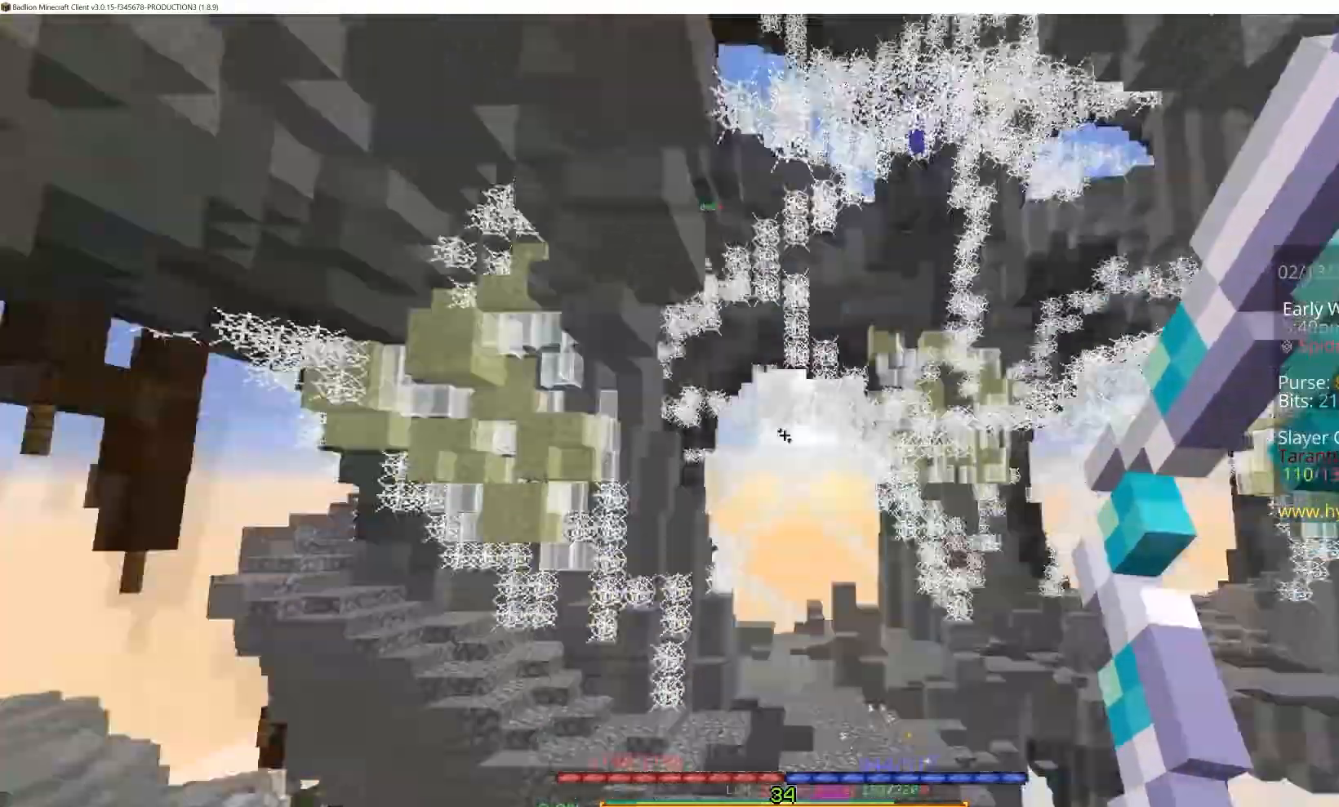
{"keys": ["space", "w"], "mouse": ["right"], "events": [[317, "space", "up"], [417, "space", "down"]]}
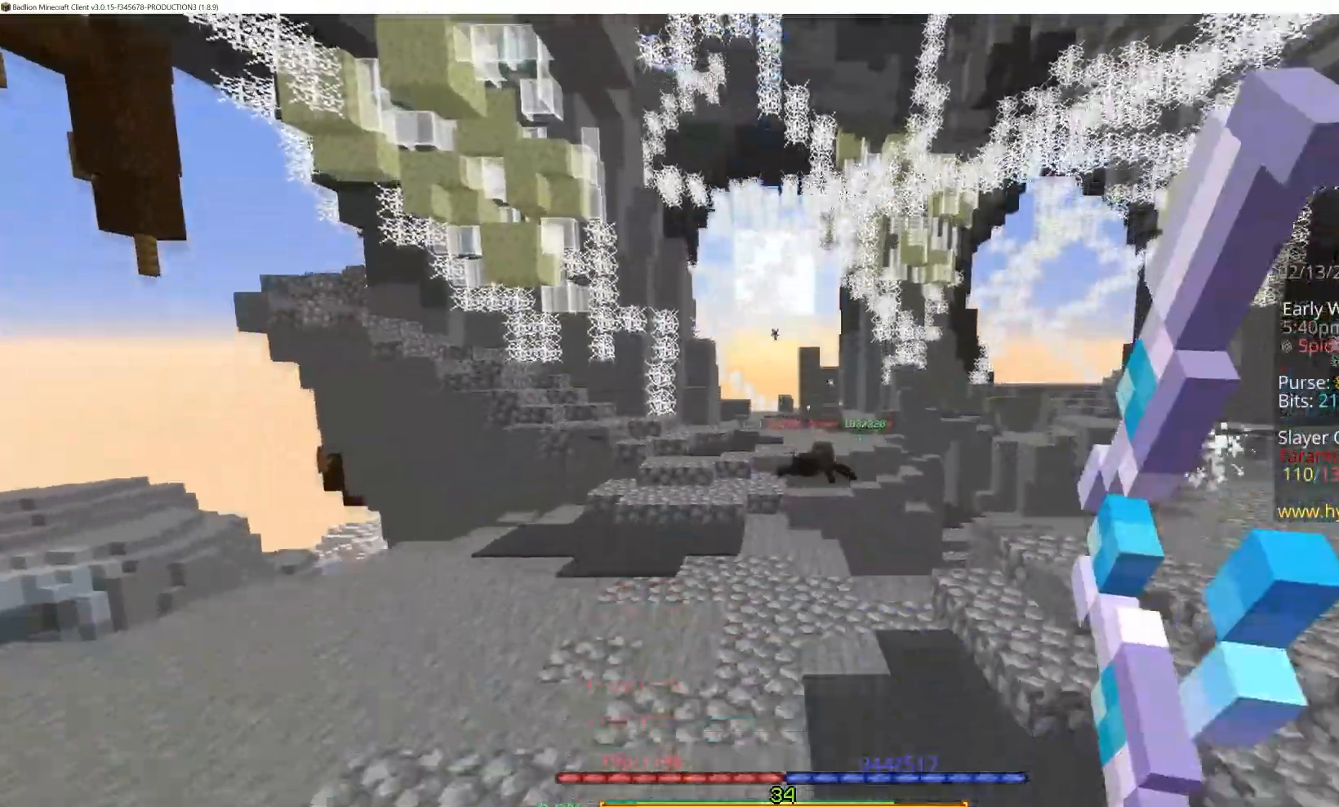
{"keys": ["space", "w"], "mouse": ["right"], "events": []}
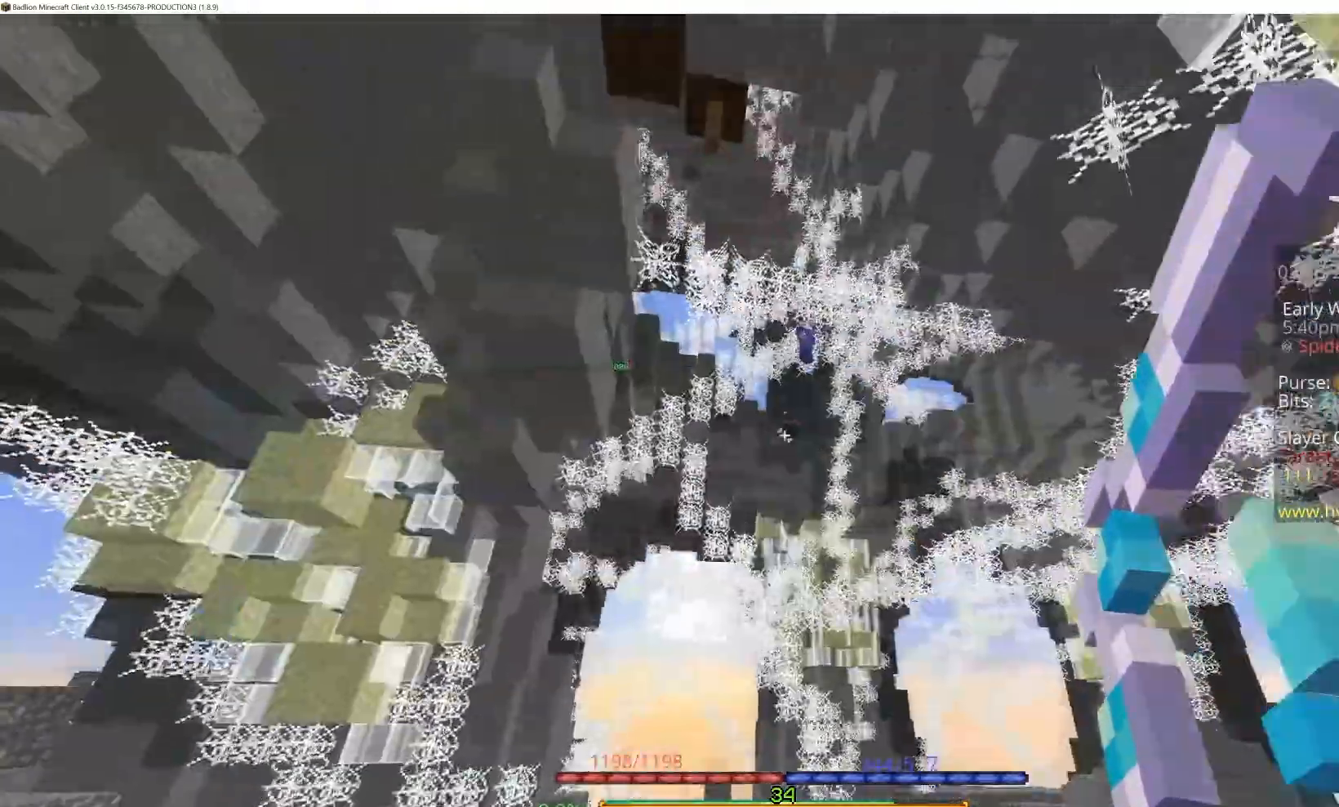
{"keys": ["space", "w"], "mouse": [], "events": [[500, "mouse_right", "up"]]}
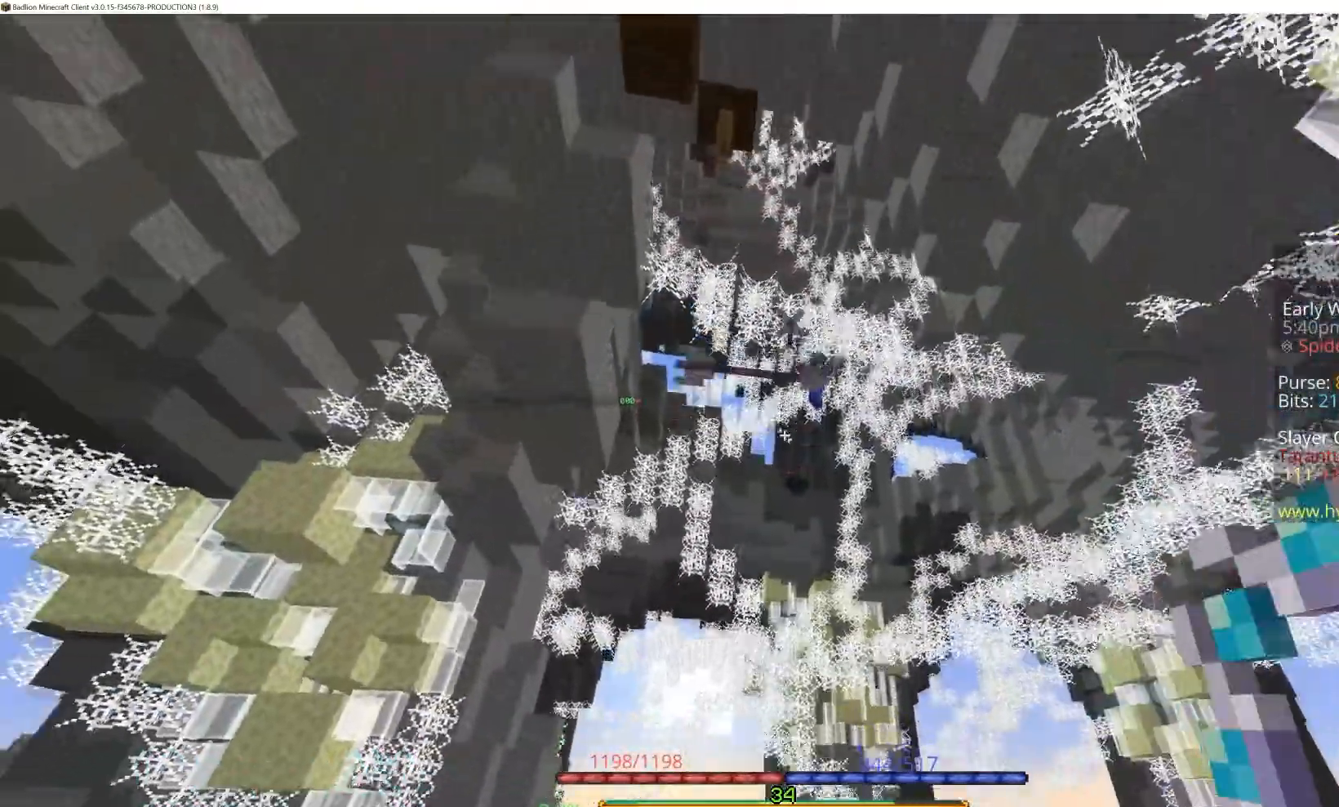
{"keys": ["d", "space"], "mouse": ["right"], "events": [[50, "mouse_right", "down"], [50, "space", "up"], [83, "w", "up"], [117, "space", "down"], [150, "w", "down"], [333, "w", "up"], [433, "d", "down"]]}
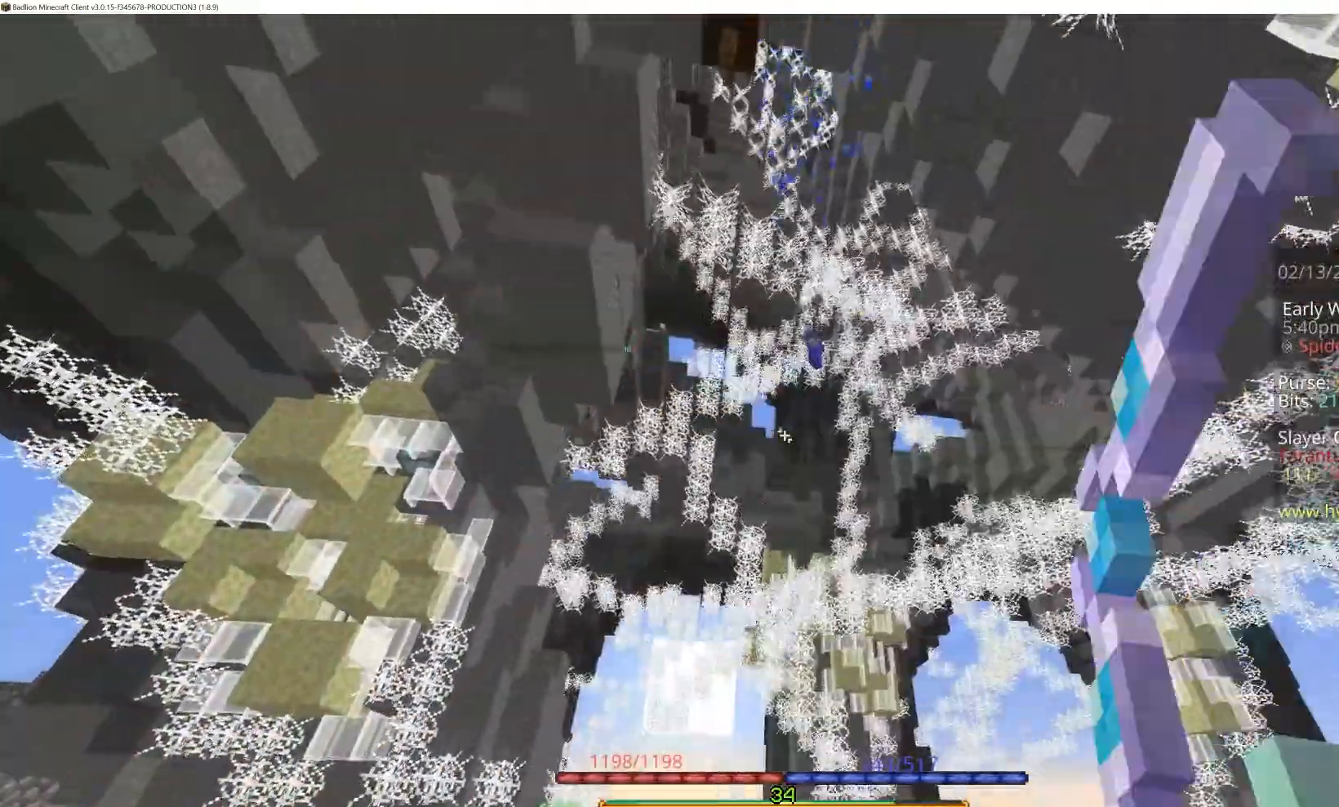
{"keys": ["d", "space"], "mouse": ["right"], "events": []}
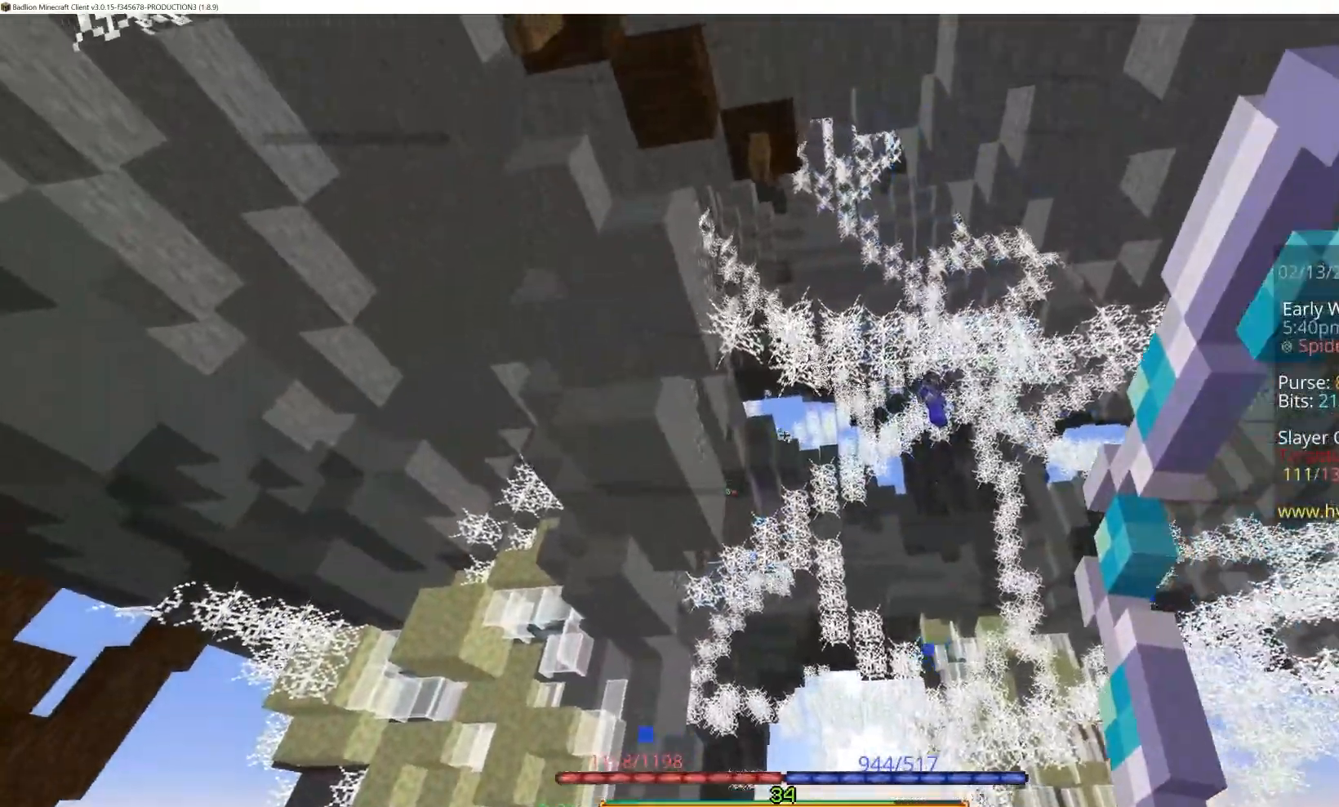
{"keys": ["d", "space"], "mouse": ["right"], "events": [[317, "d", "up"], [483, "d", "down"]]}
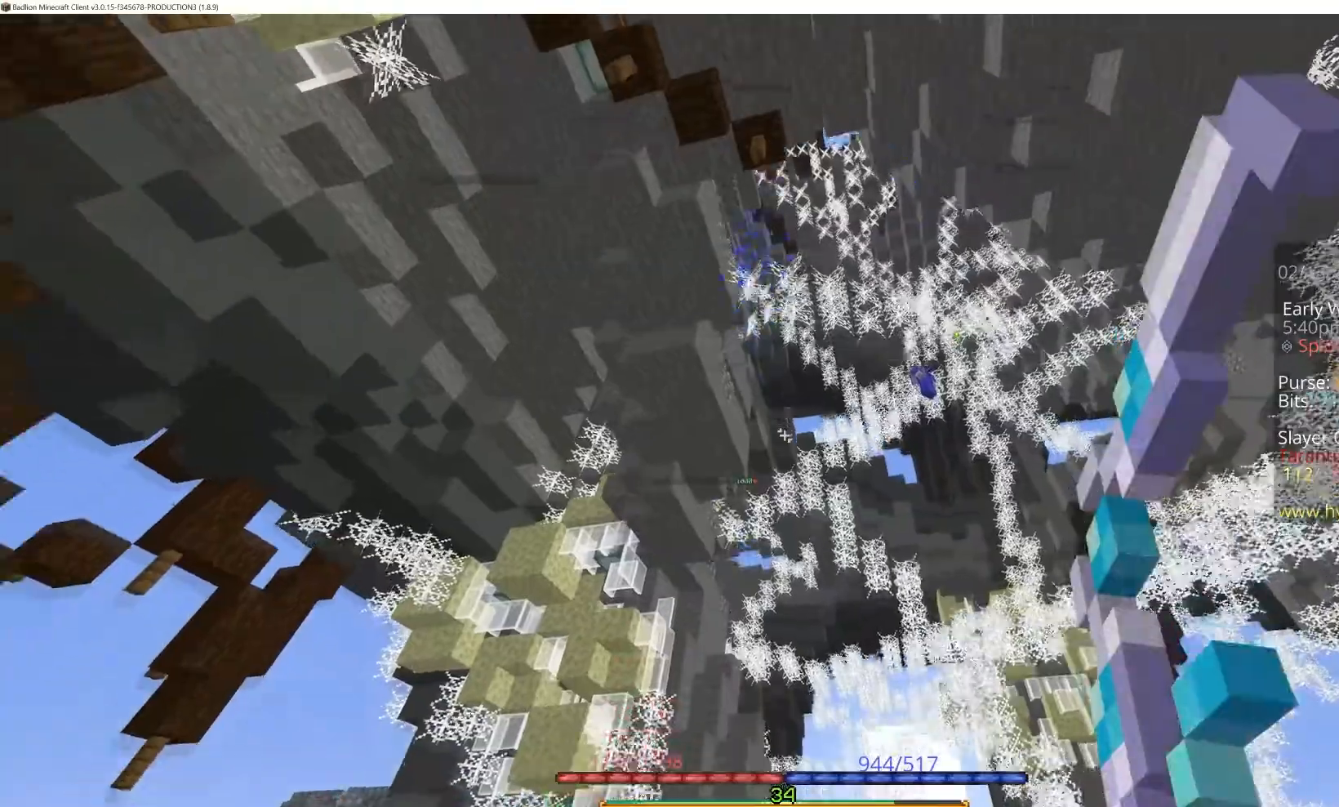
{"keys": ["d", "space"], "mouse": ["right"], "events": []}
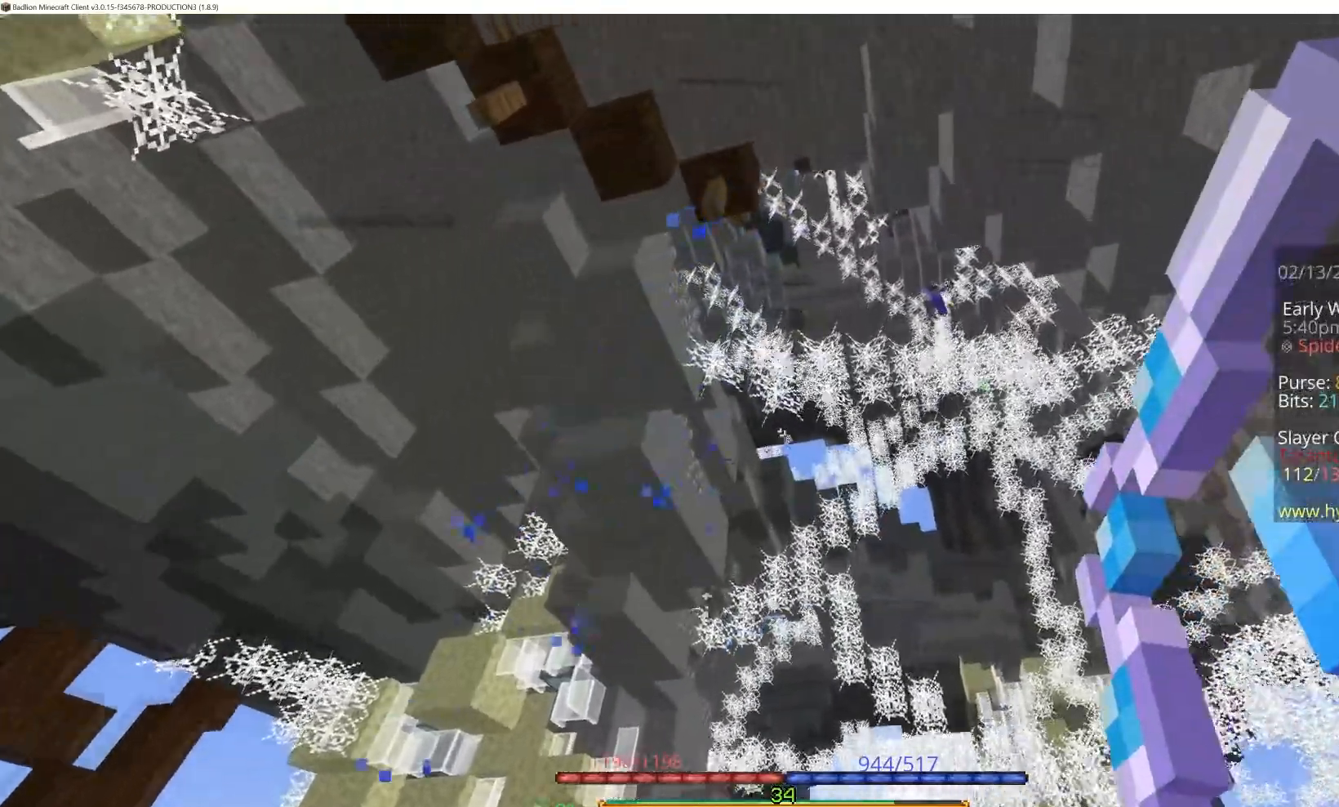
{"keys": ["d", "space"], "mouse": [], "events": [[467, "mouse_right", "up"]]}
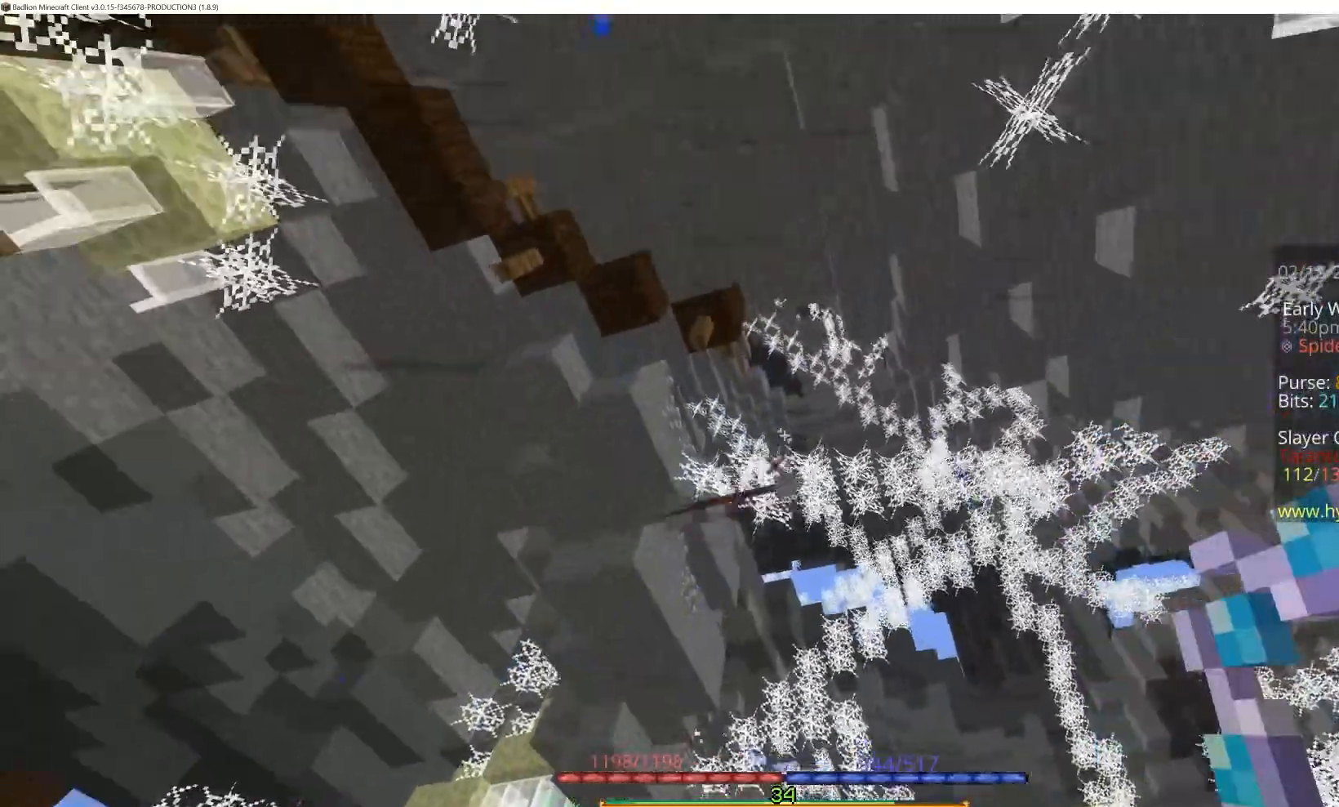
{"keys": ["space"], "mouse": ["right"], "events": [[33, "d", "up"], [33, "space", "up"], [500, "mouse_right", "down"], [500, "space", "down"]]}
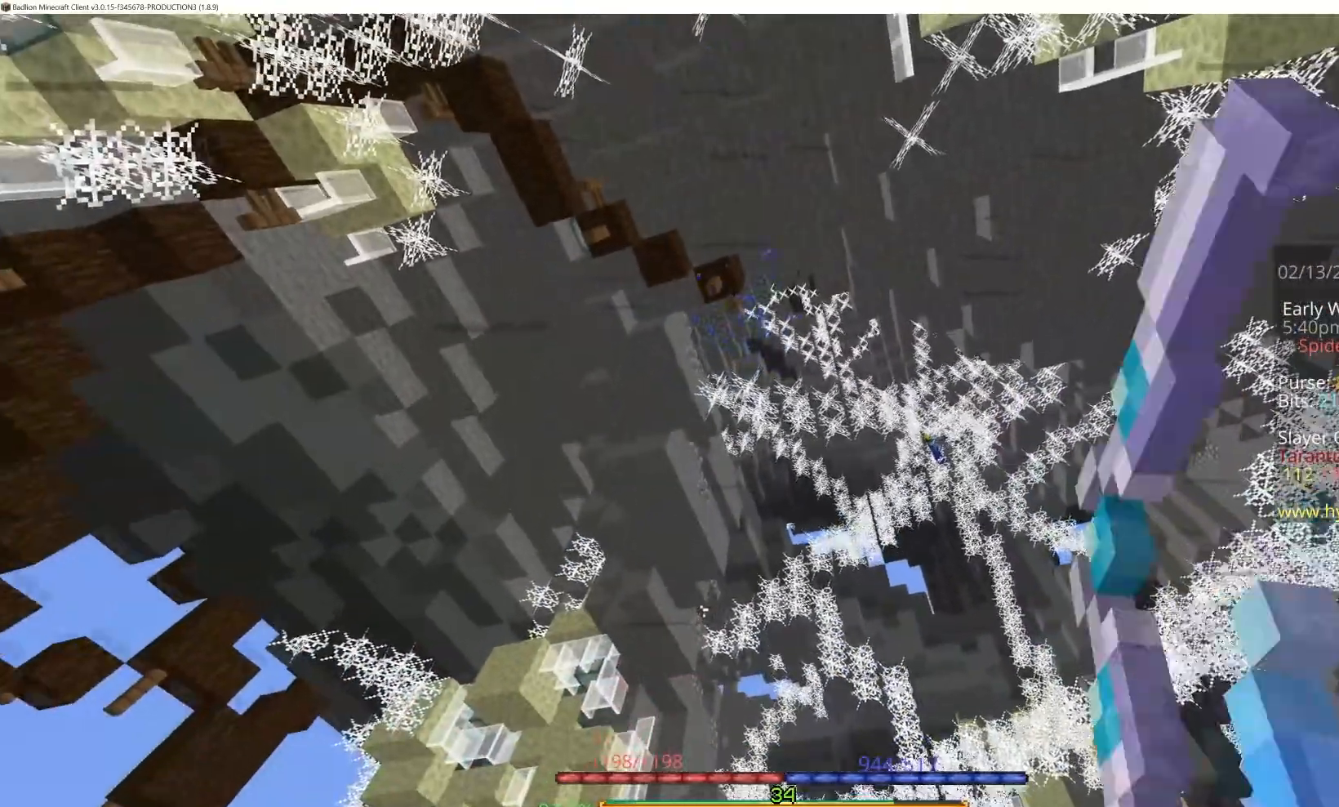
{"keys": ["space"], "mouse": ["right"], "events": []}
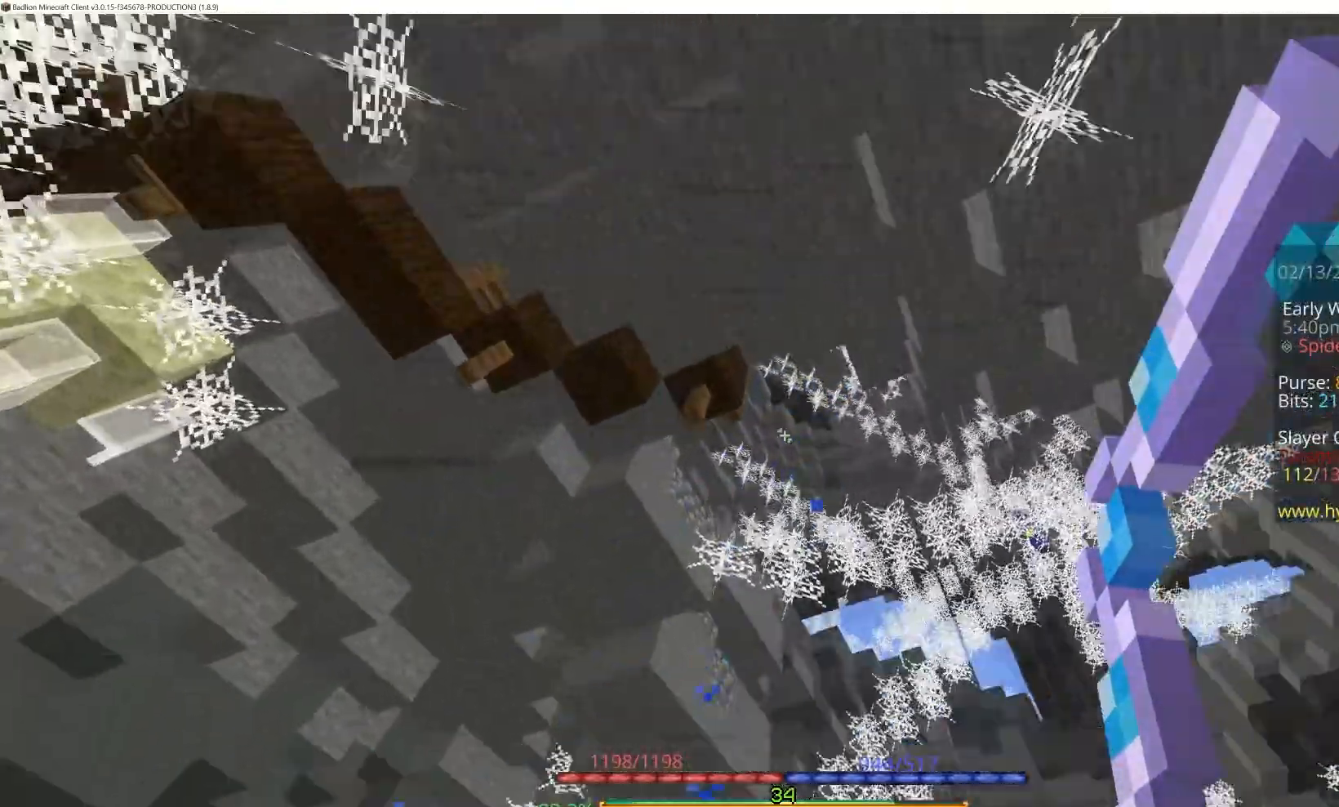
{"keys": [], "mouse": [], "events": [[417, "mouse_right", "up"], [433, "space", "up"]]}
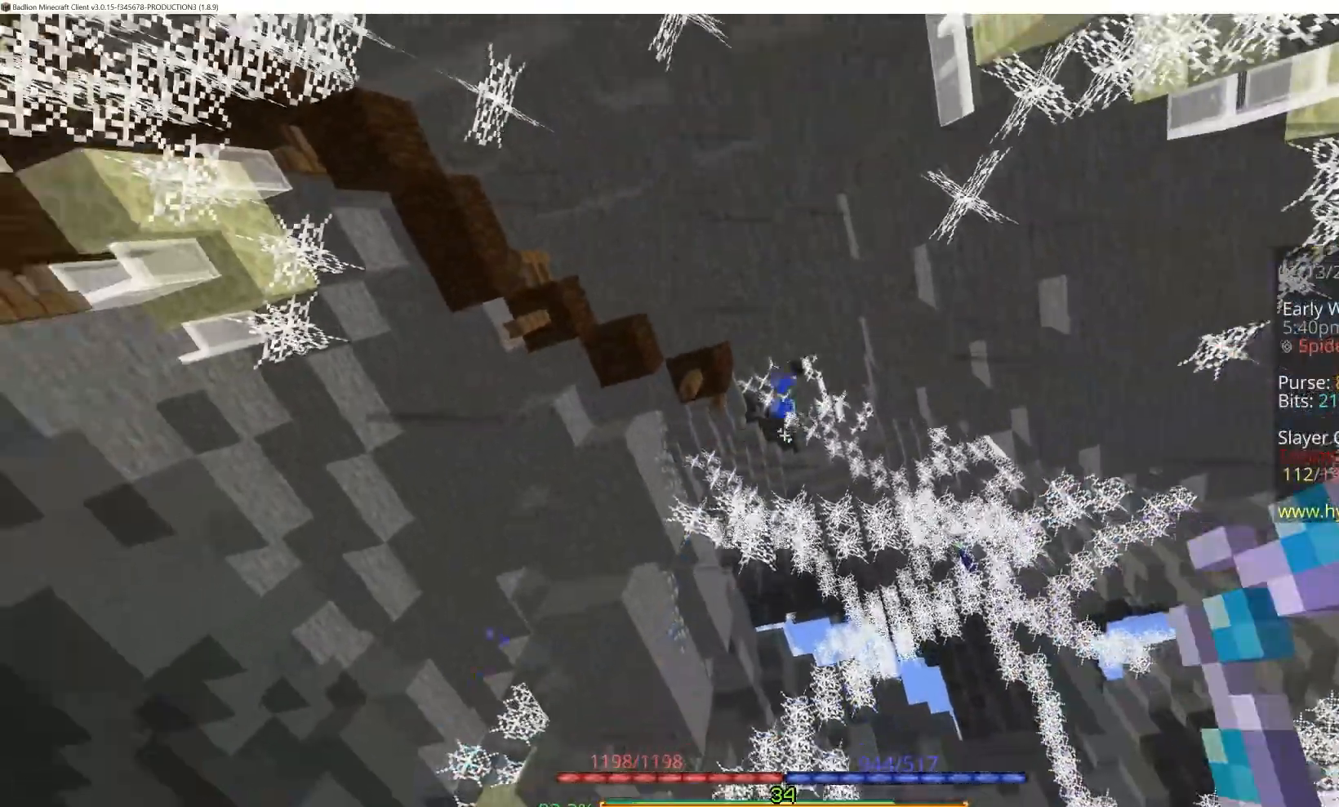
{"keys": [], "mouse": [], "events": []}
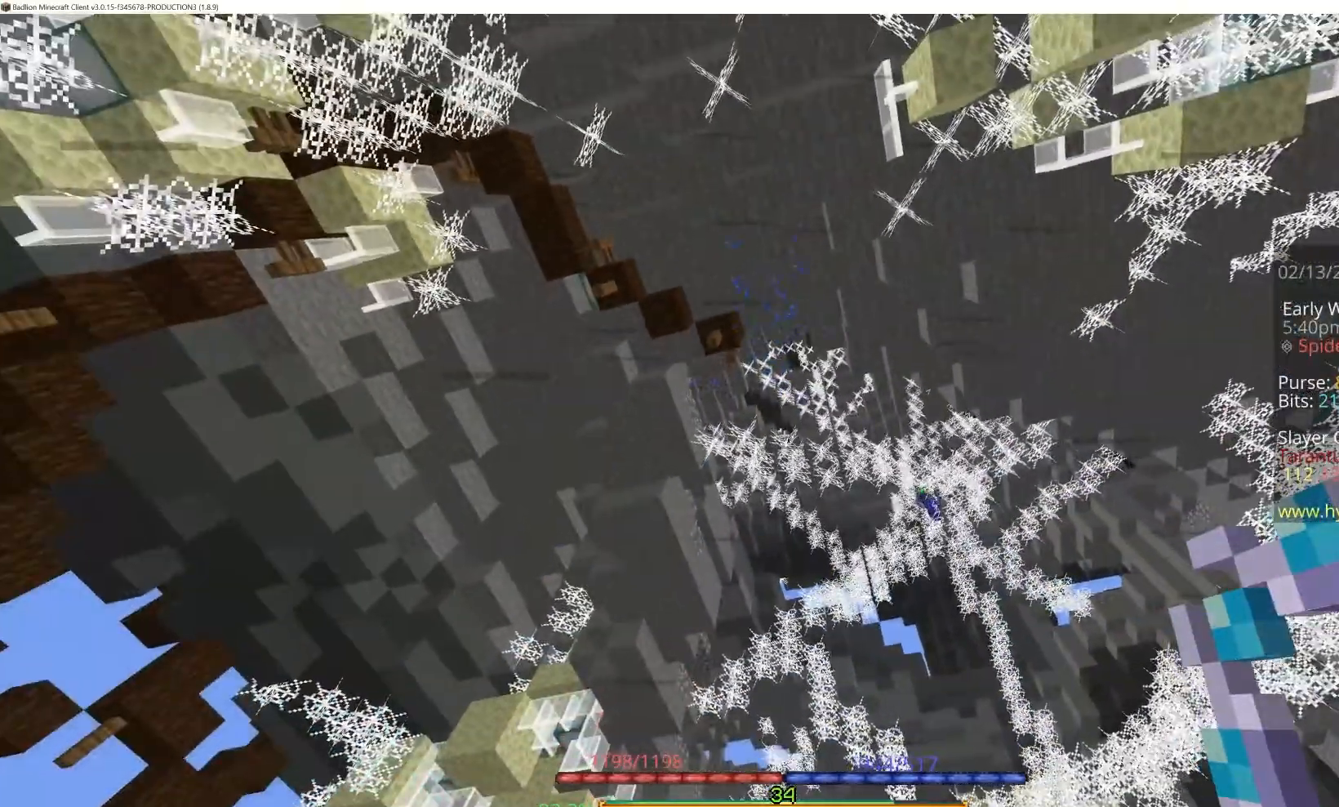
{"keys": ["w"], "mouse": [], "events": [[483, "w", "down"]]}
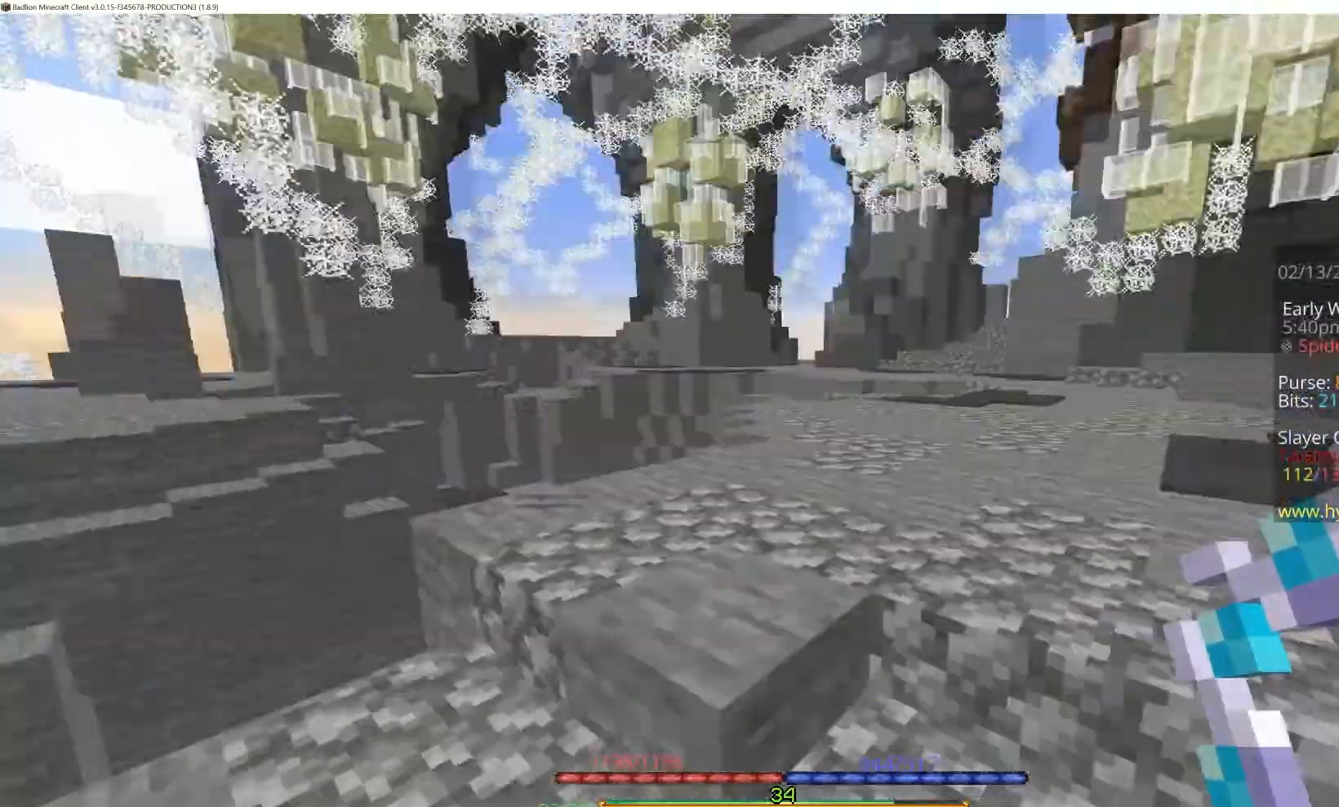
{"keys": ["w"], "mouse": [], "events": []}
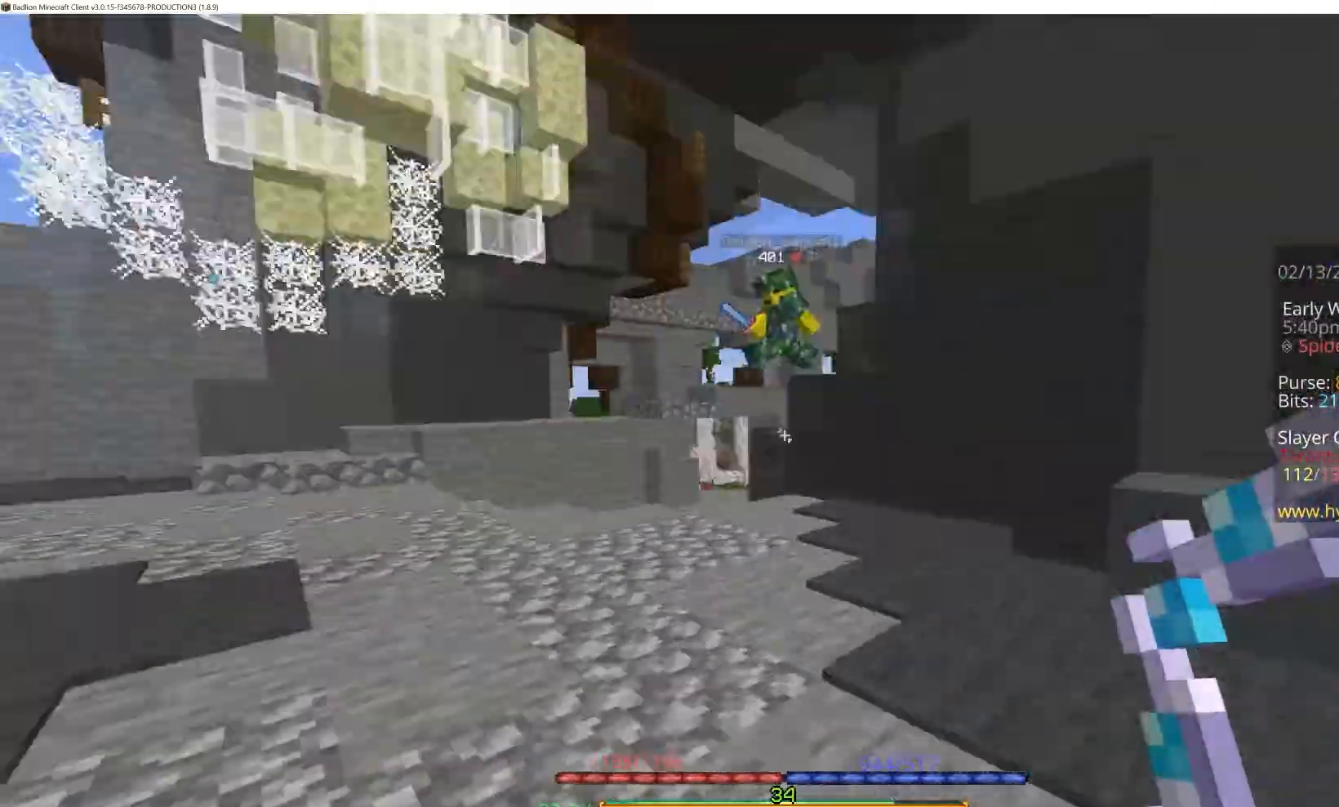
{"keys": ["s"], "mouse": [], "events": [[300, "w", "up"], [450, "s", "down"]]}
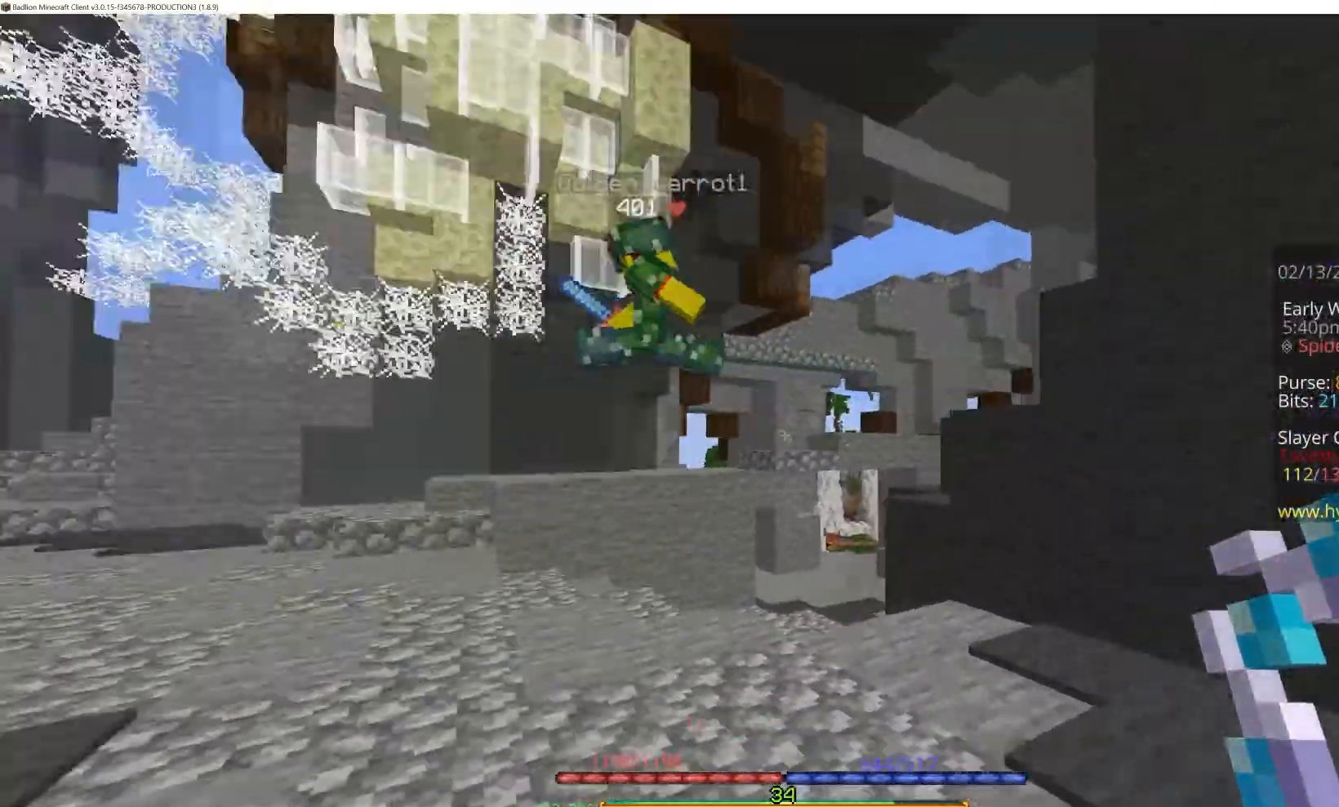
{"keys": ["w"], "mouse": [], "events": [[83, "s", "up"], [117, "w", "down"]]}
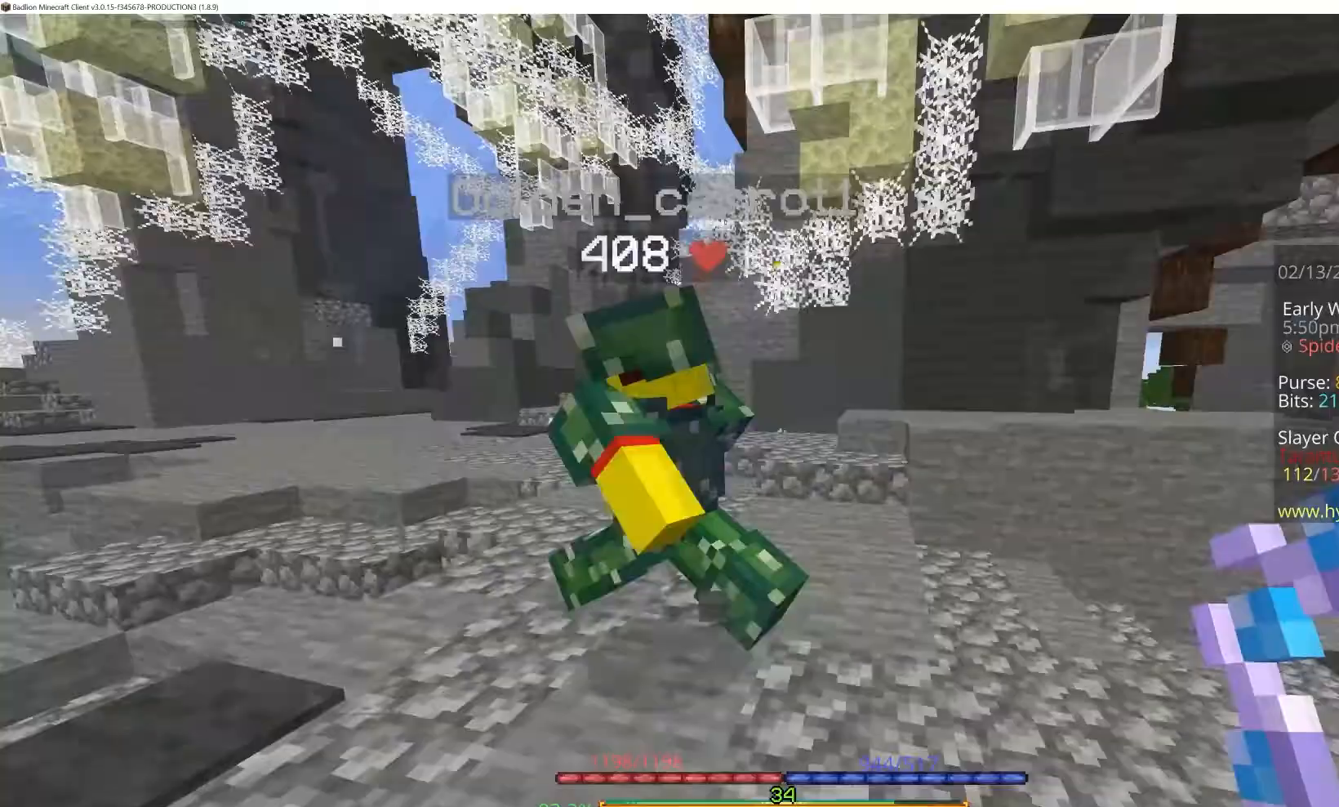
{"keys": ["w"], "mouse": [], "events": []}
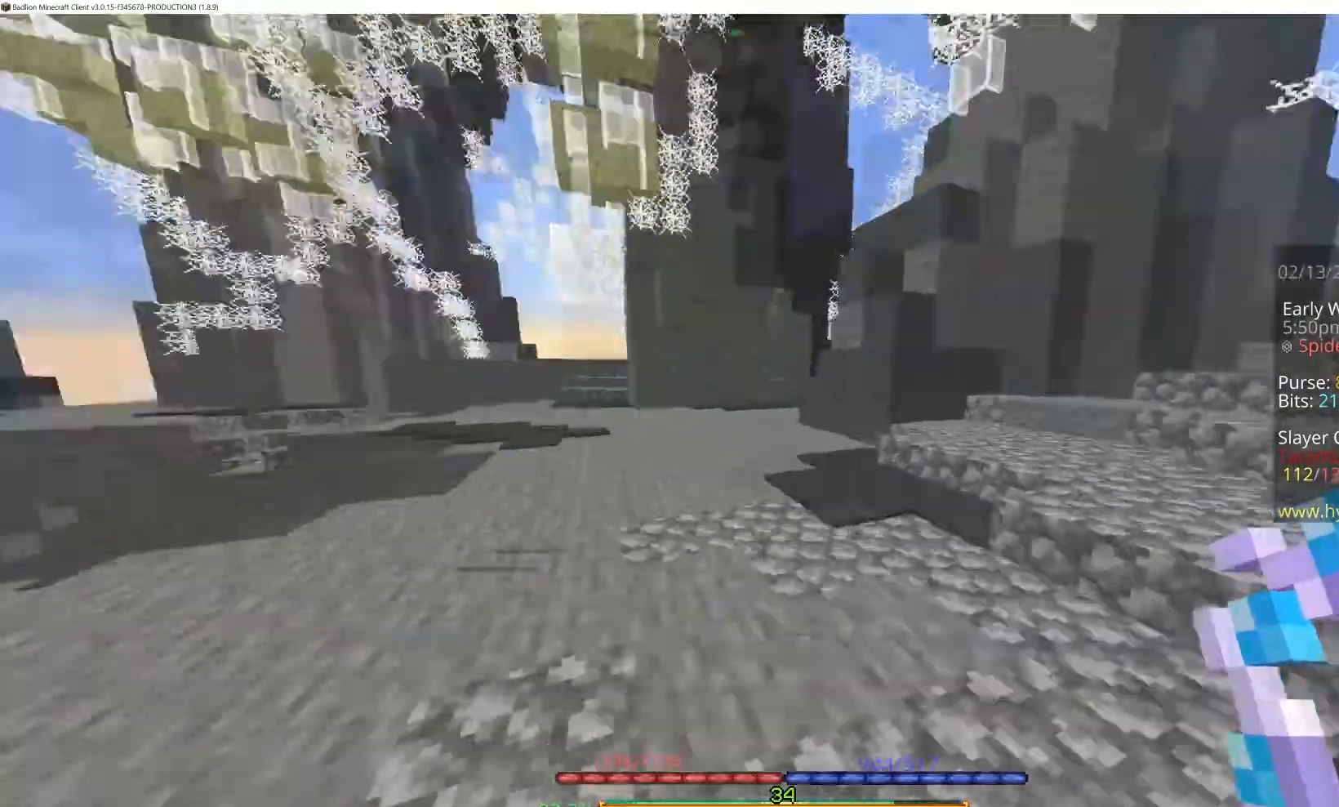
{"keys": [], "mouse": [], "events": [[350, "w", "up"]]}